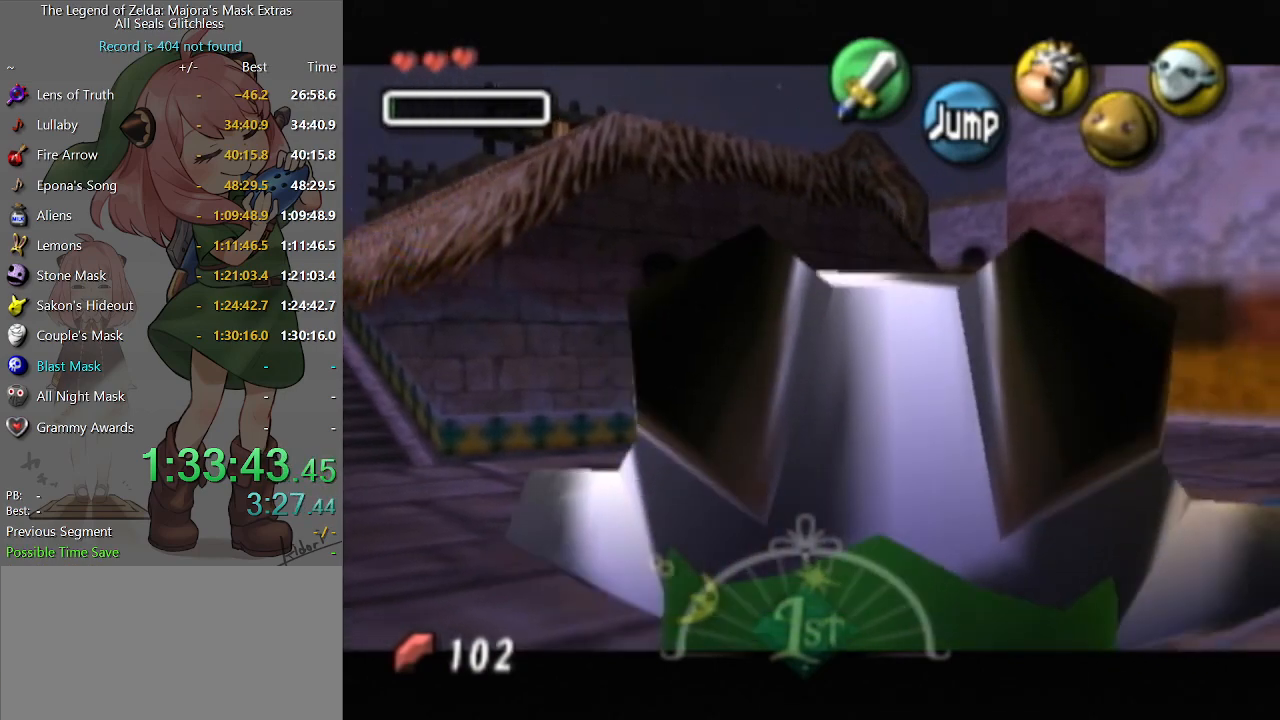
Gameplay with a controller (Nintendo layout); each line is a JSON object with the inputs held at the frame after it. "events" lists button and stick changes between this image and that frame as [ms after this image, input, new state], when the widget could be followed in between. Not read: L3 R3.
{"buttons": ["L1"], "left_stick": "down", "right_stick": "center", "events": [[67, "A", "up"]]}
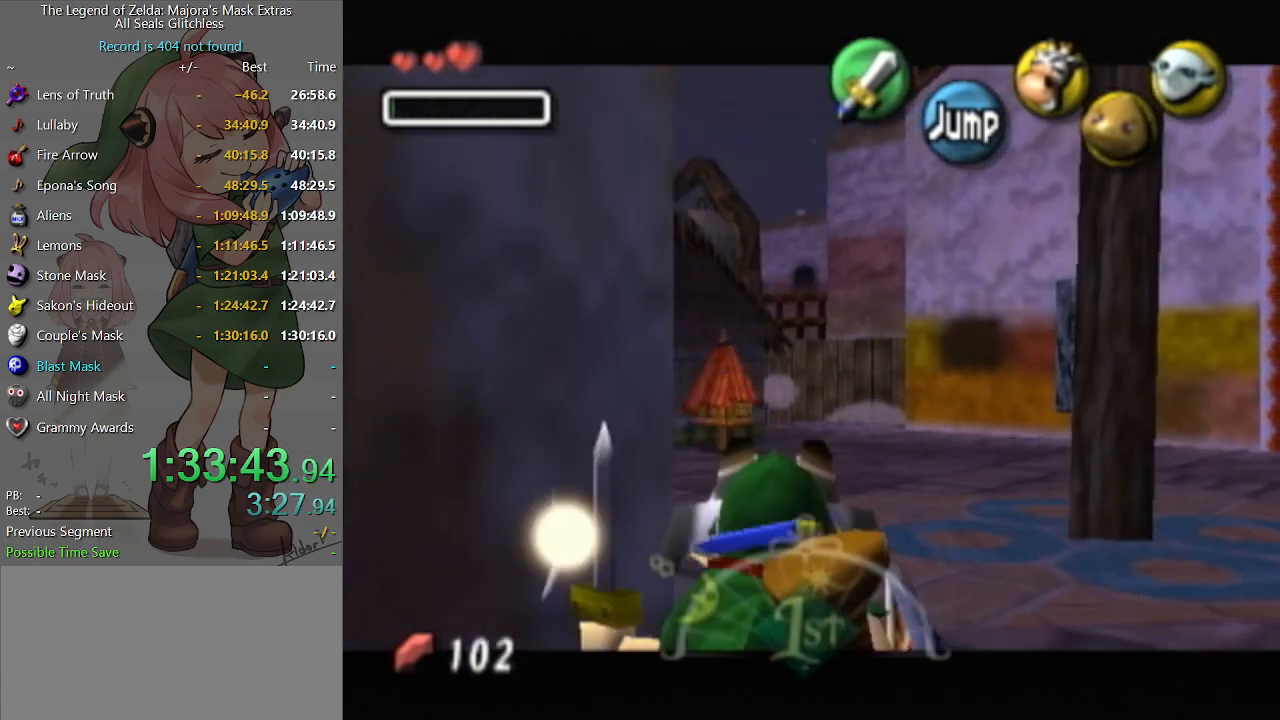
{"buttons": [], "left_stick": "center", "right_stick": "center", "events": [[67, "left_stick", "center"], [367, "L1", "up"]]}
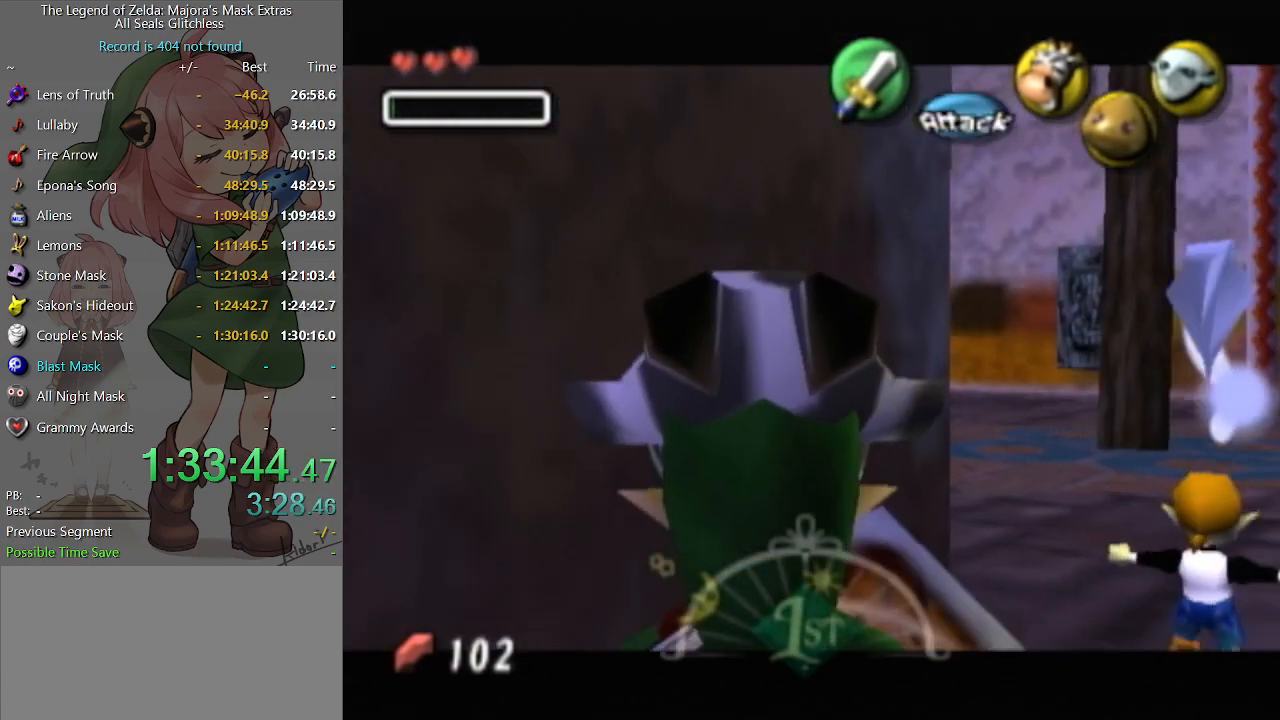
{"buttons": [], "left_stick": "center", "right_stick": "center", "events": [[200, "R1", "down"], [300, "R1", "up"], [367, "R1", "down"], [467, "R1", "up"]]}
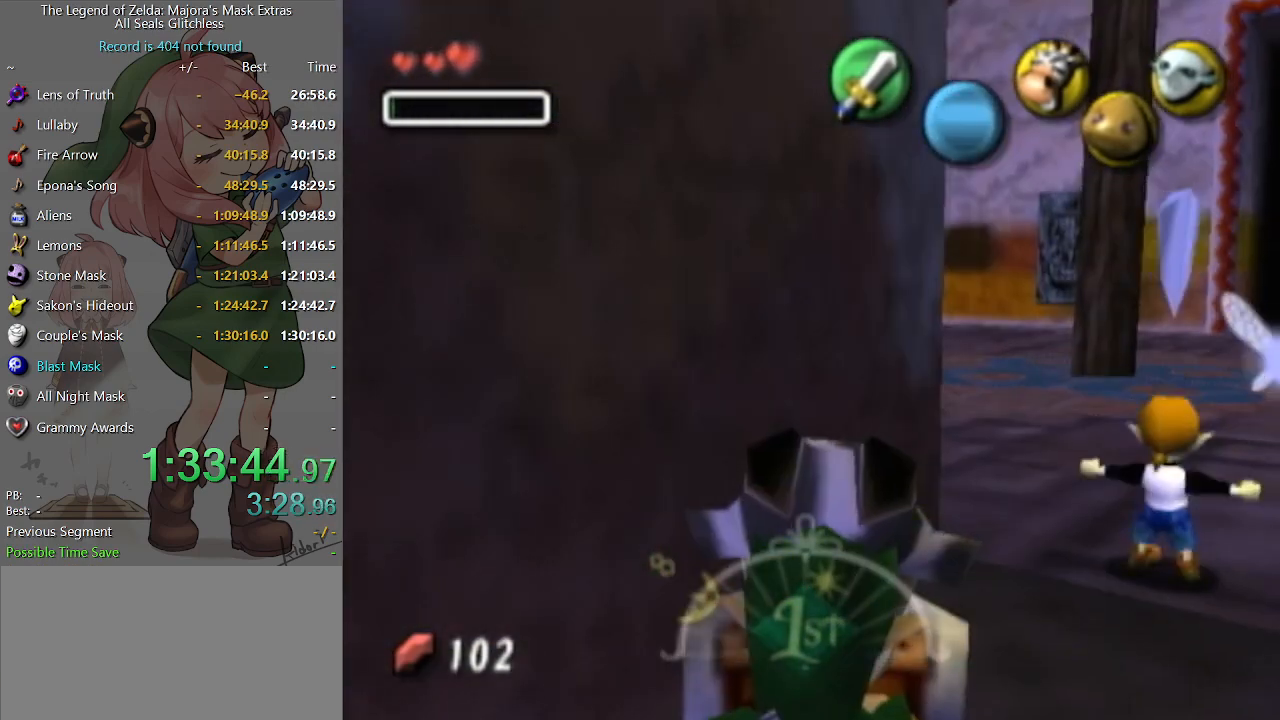
{"buttons": [], "left_stick": "up-right", "right_stick": "center", "events": [[33, "R1", "down"], [100, "R1", "up"], [233, "left_stick", "up-right"]]}
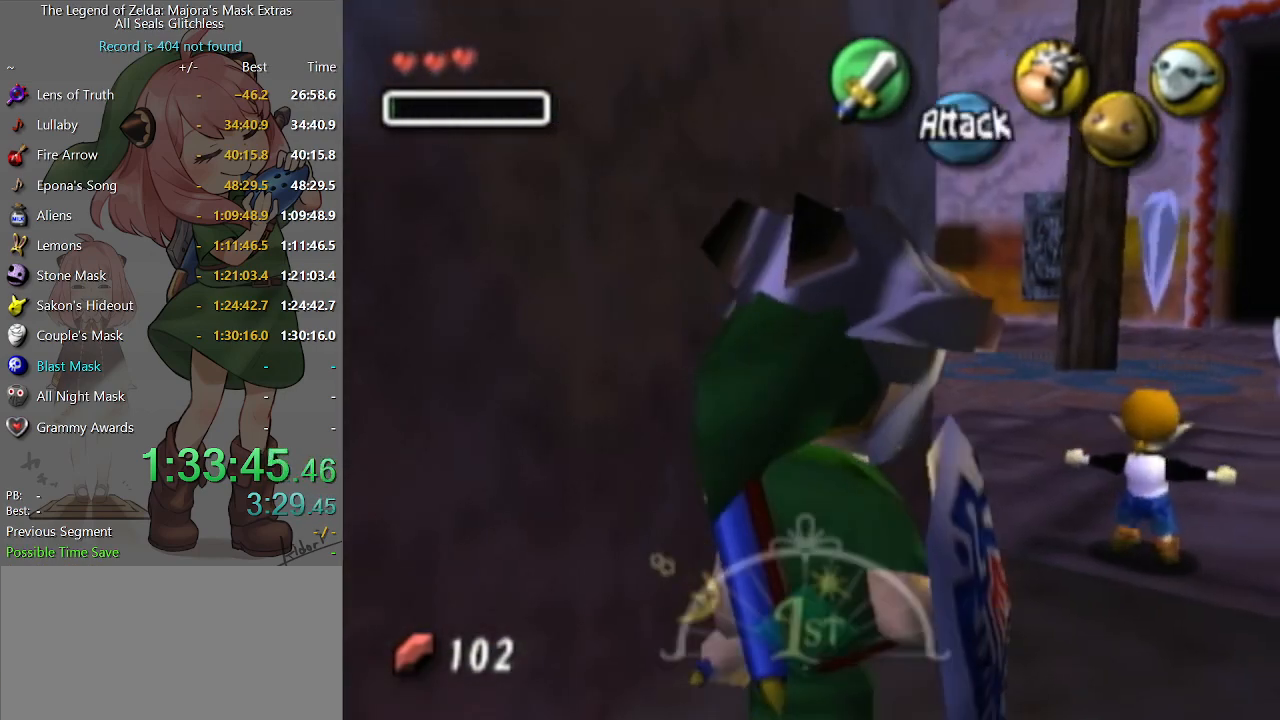
{"buttons": [], "left_stick": "up", "right_stick": "center", "events": [[100, "left_stick", "up"]]}
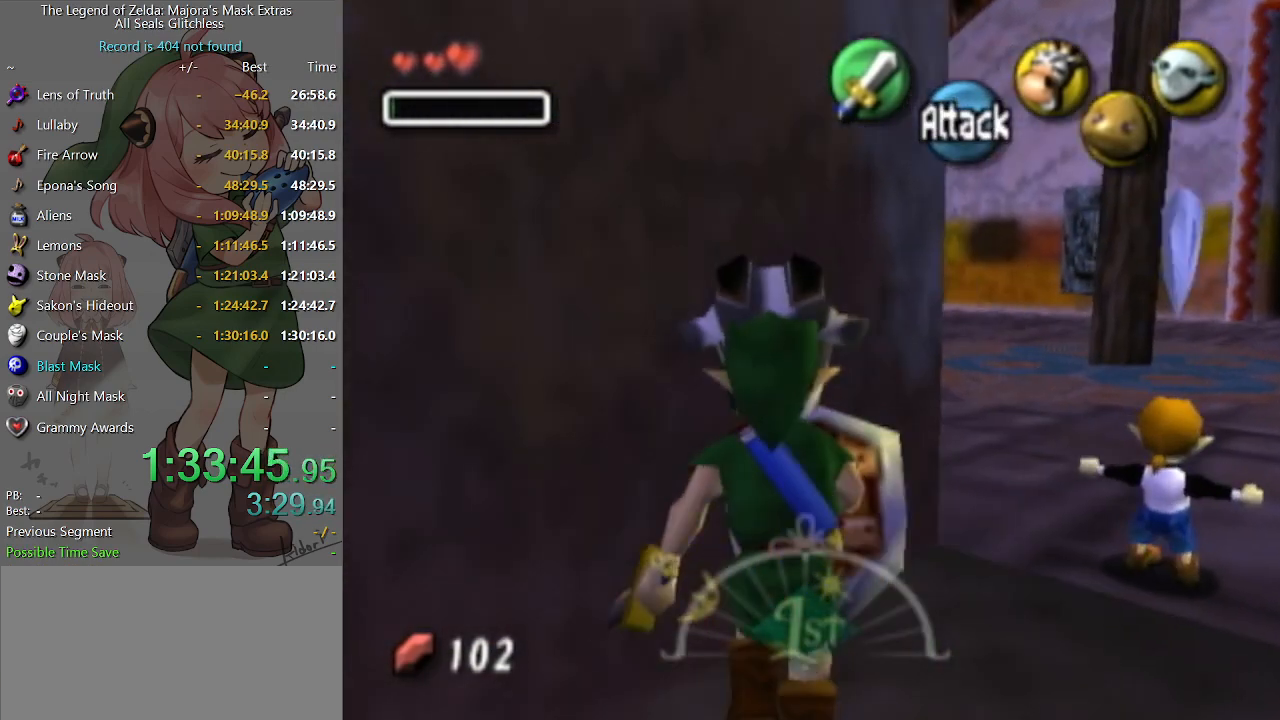
{"buttons": ["L1"], "left_stick": "center", "right_stick": "center", "events": [[33, "left_stick", "center"], [167, "left_stick", "down-left"], [333, "left_stick", "center"], [467, "L1", "down"]]}
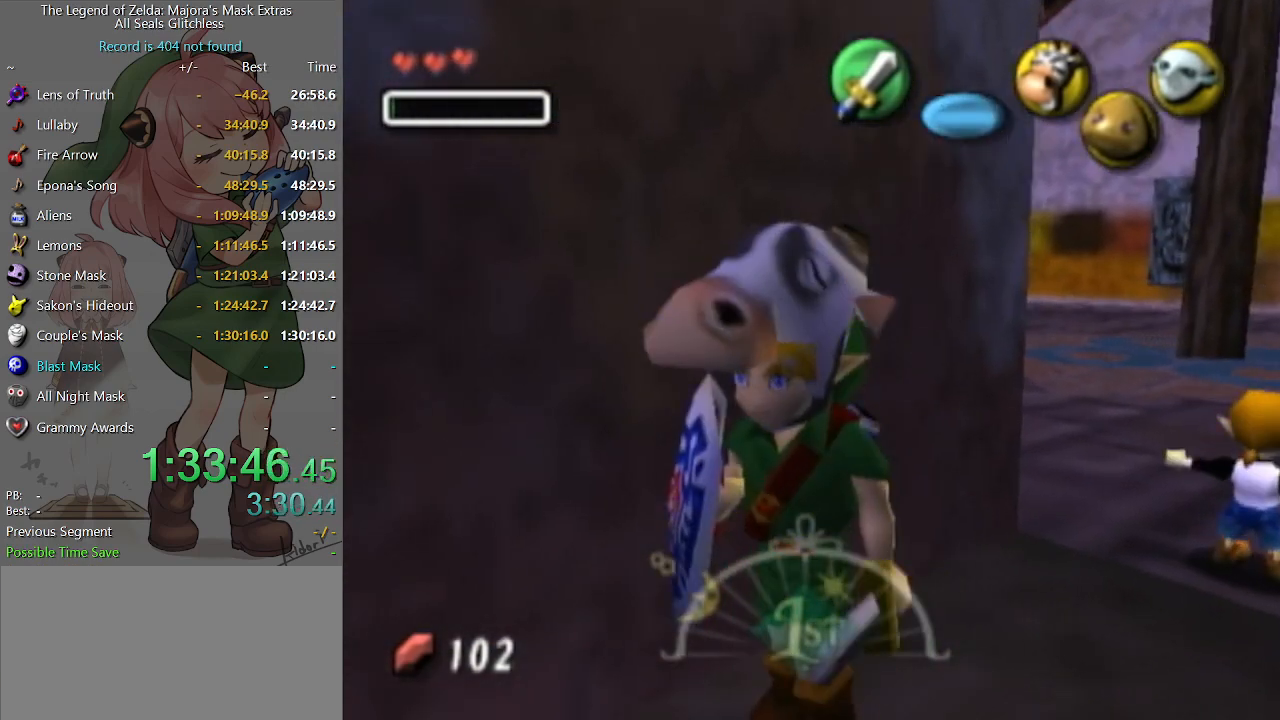
{"buttons": ["A", "L1"], "left_stick": "down", "right_stick": "center", "events": [[233, "left_stick", "down"], [333, "A", "down"], [400, "A", "up"], [500, "A", "down"]]}
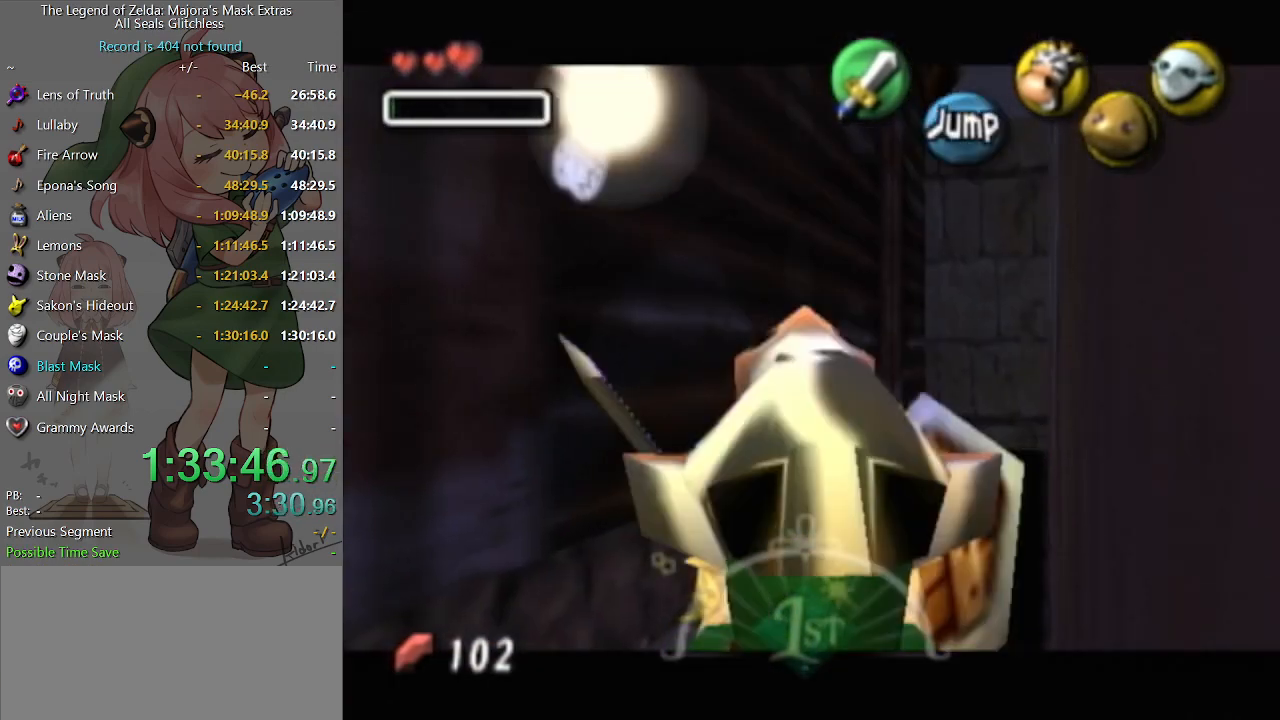
{"buttons": ["L1"], "left_stick": "down", "right_stick": "center", "events": [[67, "A", "up"]]}
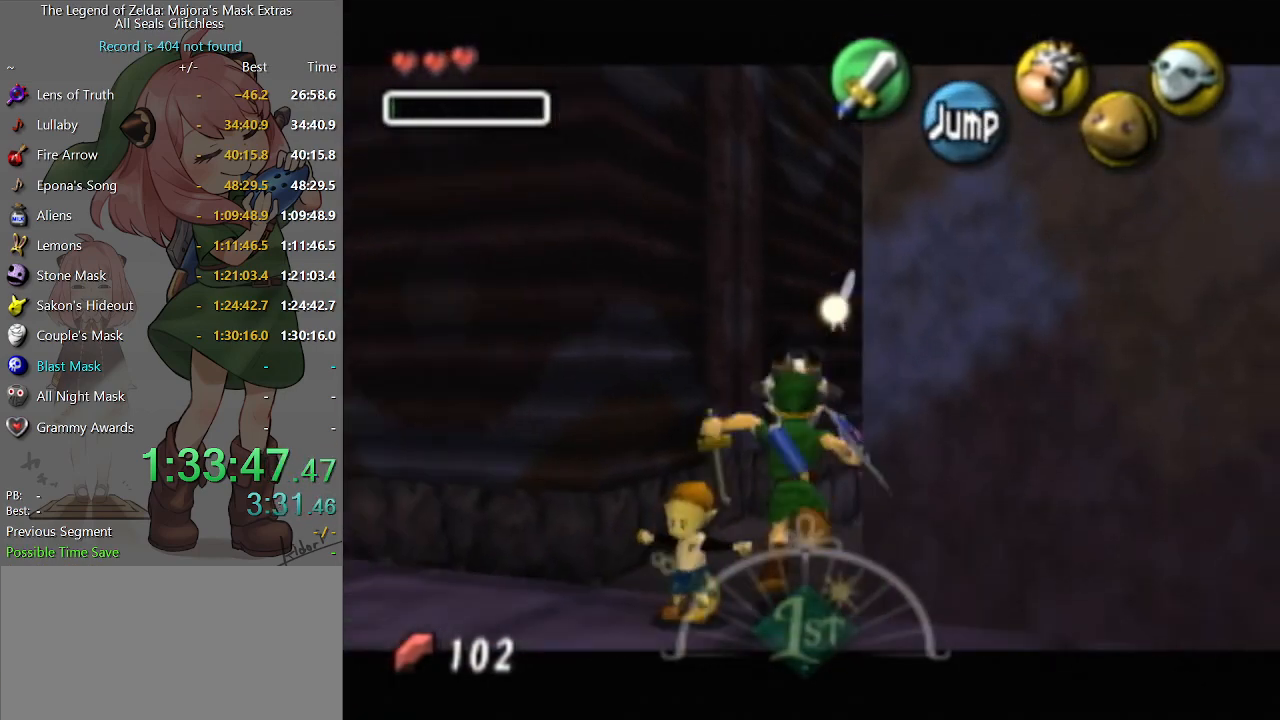
{"buttons": [], "left_stick": "right", "right_stick": "center", "events": [[133, "L1", "up"], [233, "left_stick", "down-right"], [400, "left_stick", "right"]]}
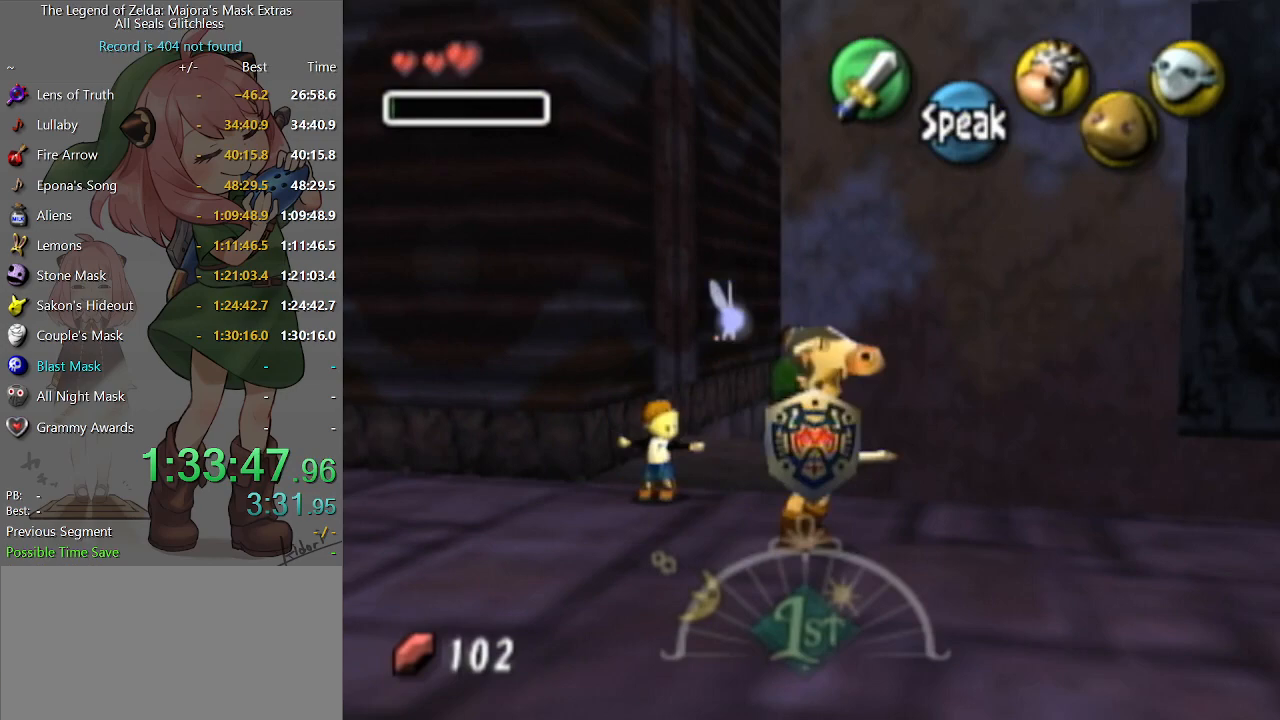
{"buttons": [], "left_stick": "up-right", "right_stick": "center", "events": [[267, "left_stick", "up-right"]]}
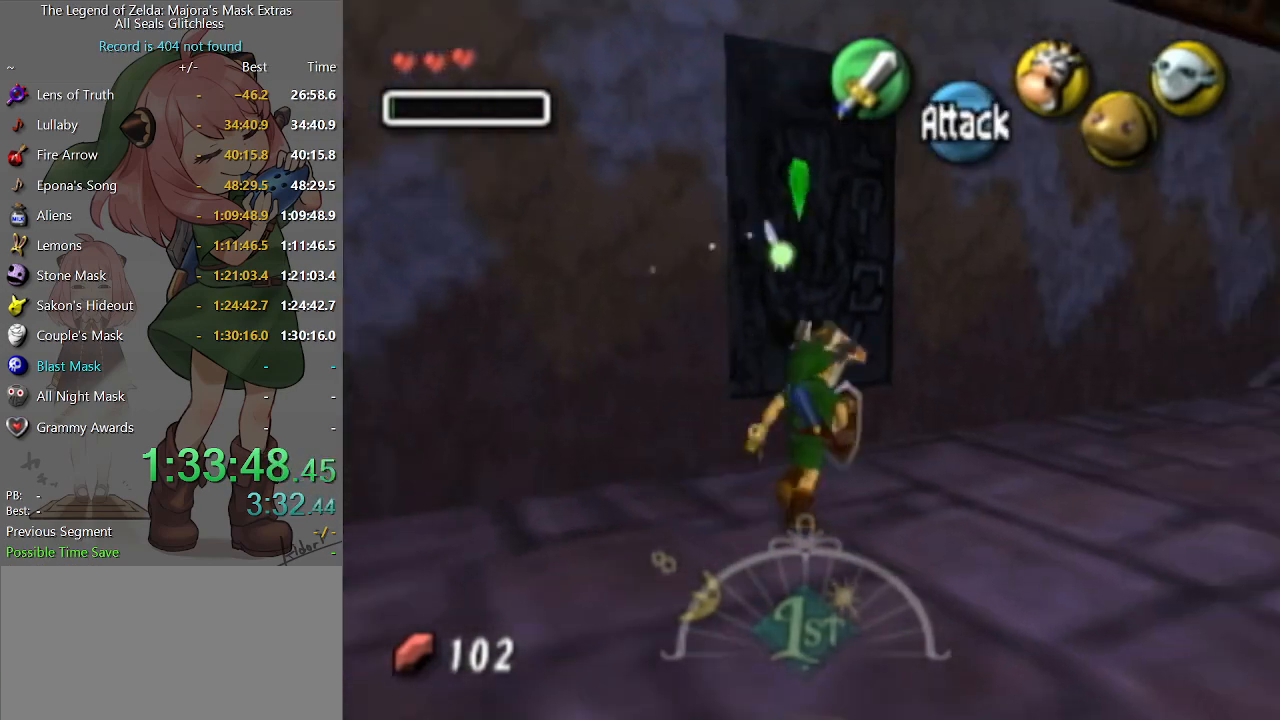
{"buttons": [], "left_stick": "up-right", "right_stick": "center", "events": []}
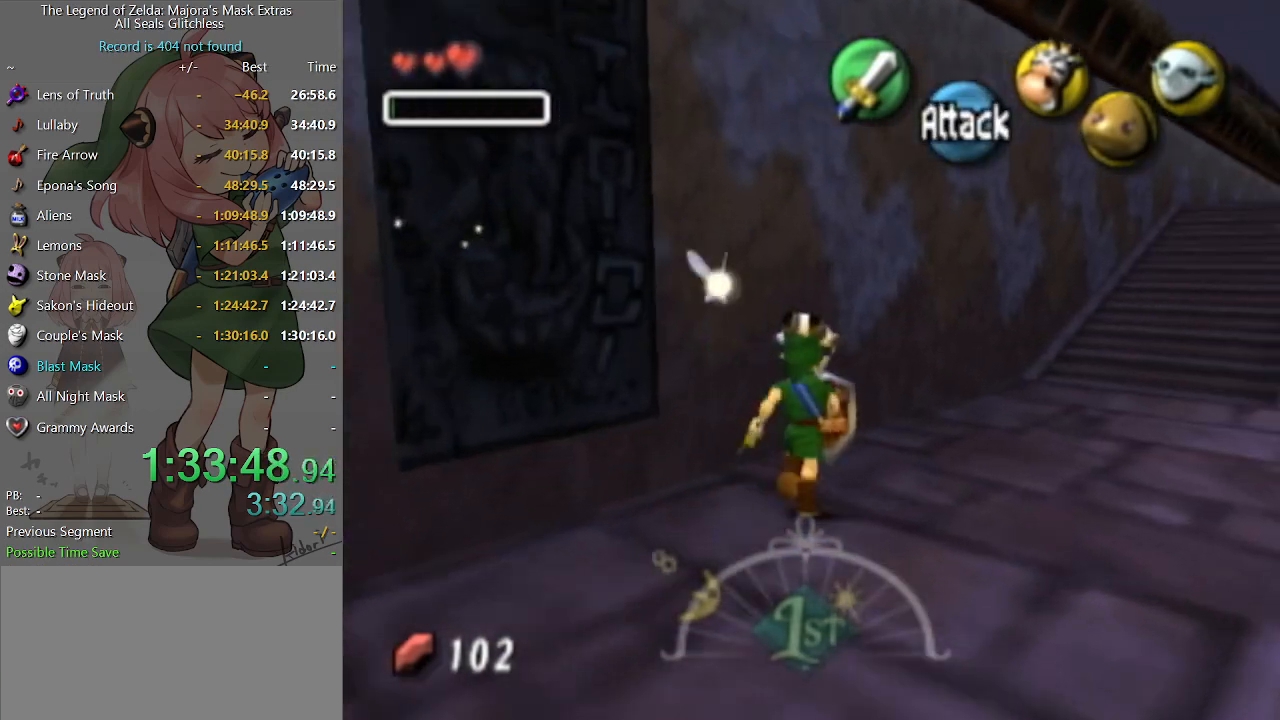
{"buttons": [], "left_stick": "down-left", "right_stick": "center", "events": [[100, "left_stick", "center"], [300, "left_stick", "down-left"]]}
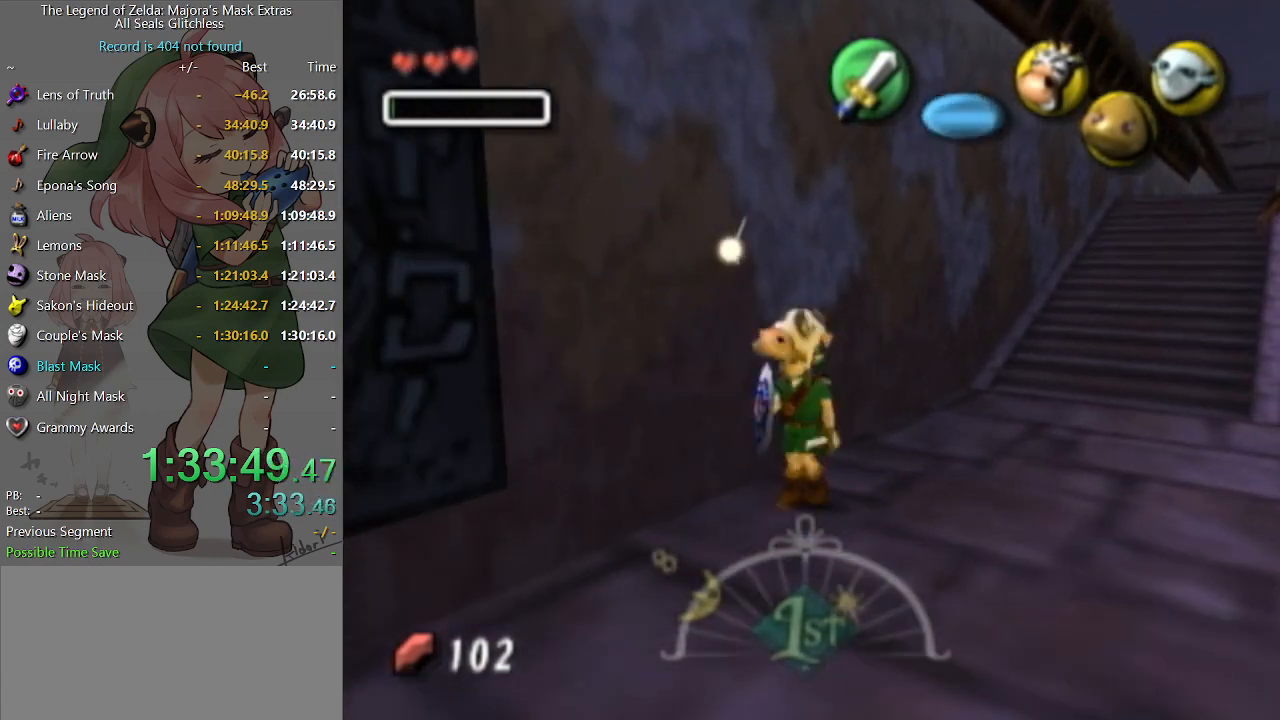
{"buttons": ["R1"], "left_stick": "center", "right_stick": "center", "events": [[33, "left_stick", "up-left"], [233, "R1", "down"], [267, "left_stick", "up"], [333, "B", "down"], [367, "left_stick", "center"], [467, "B", "up"]]}
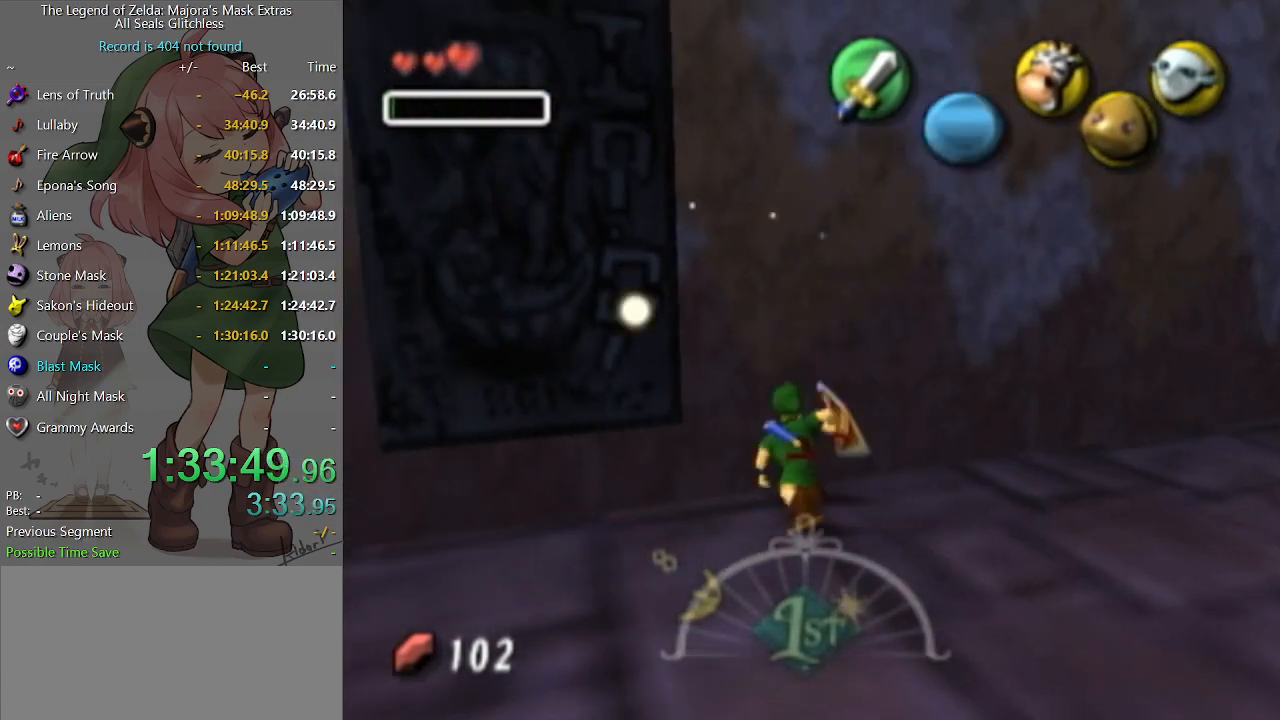
{"buttons": [], "left_stick": "right", "right_stick": "center", "events": [[33, "B", "down"], [133, "B", "up"], [300, "R1", "up"], [300, "left_stick", "right"]]}
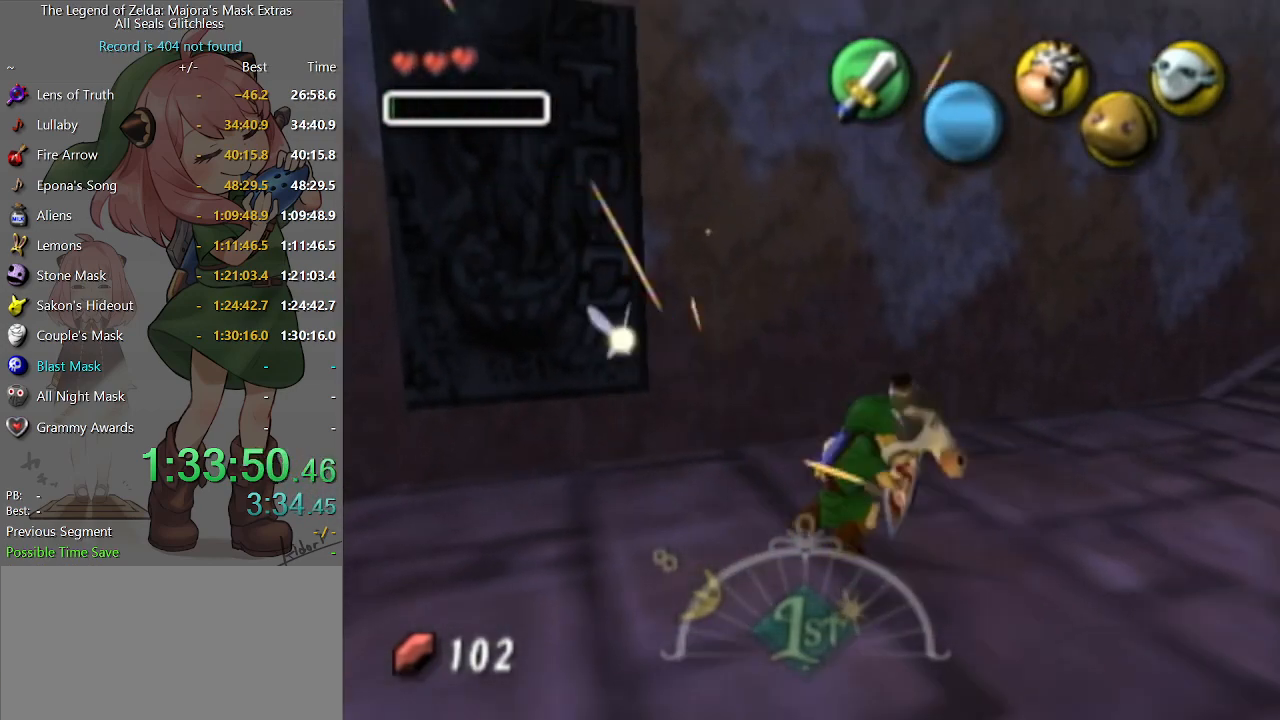
{"buttons": [], "left_stick": "up-right", "right_stick": "center", "events": [[33, "left_stick", "up-right"], [200, "A", "down"], [367, "A", "up"]]}
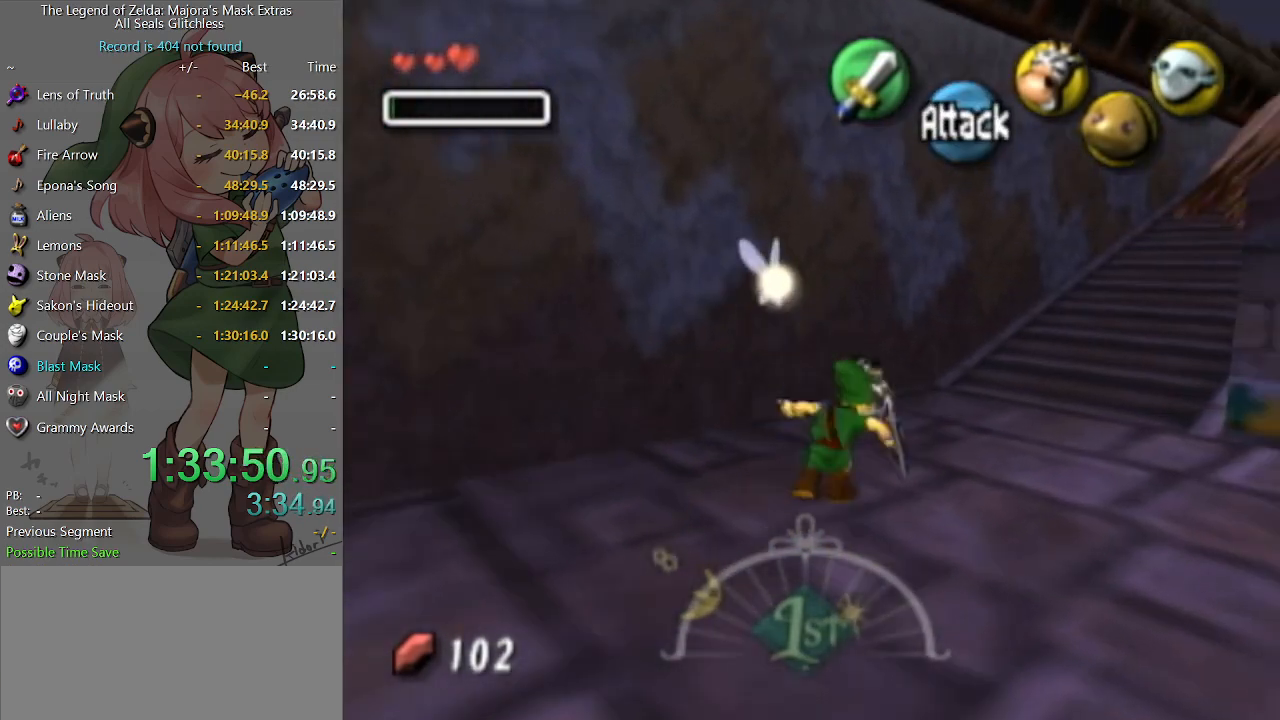
{"buttons": [], "left_stick": "up-right", "right_stick": "center", "events": []}
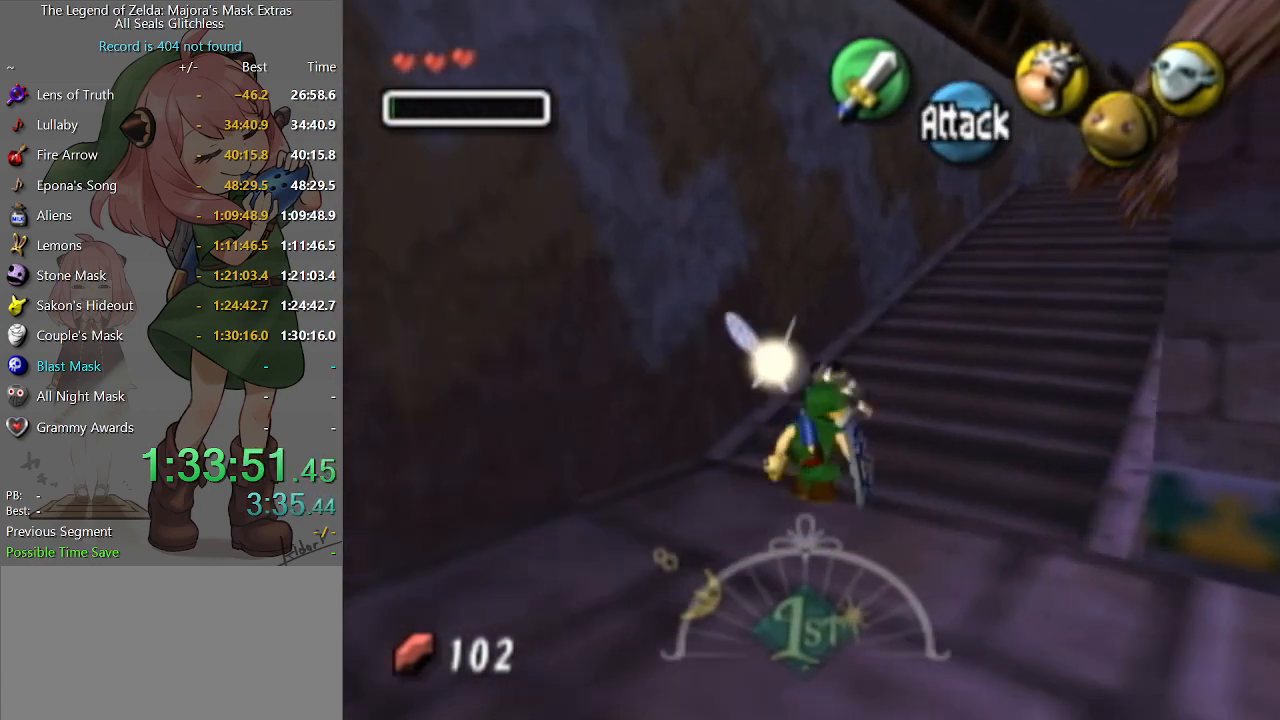
{"buttons": [], "left_stick": "up", "right_stick": "center", "events": [[33, "A", "down"], [133, "A", "up"], [500, "left_stick", "up"]]}
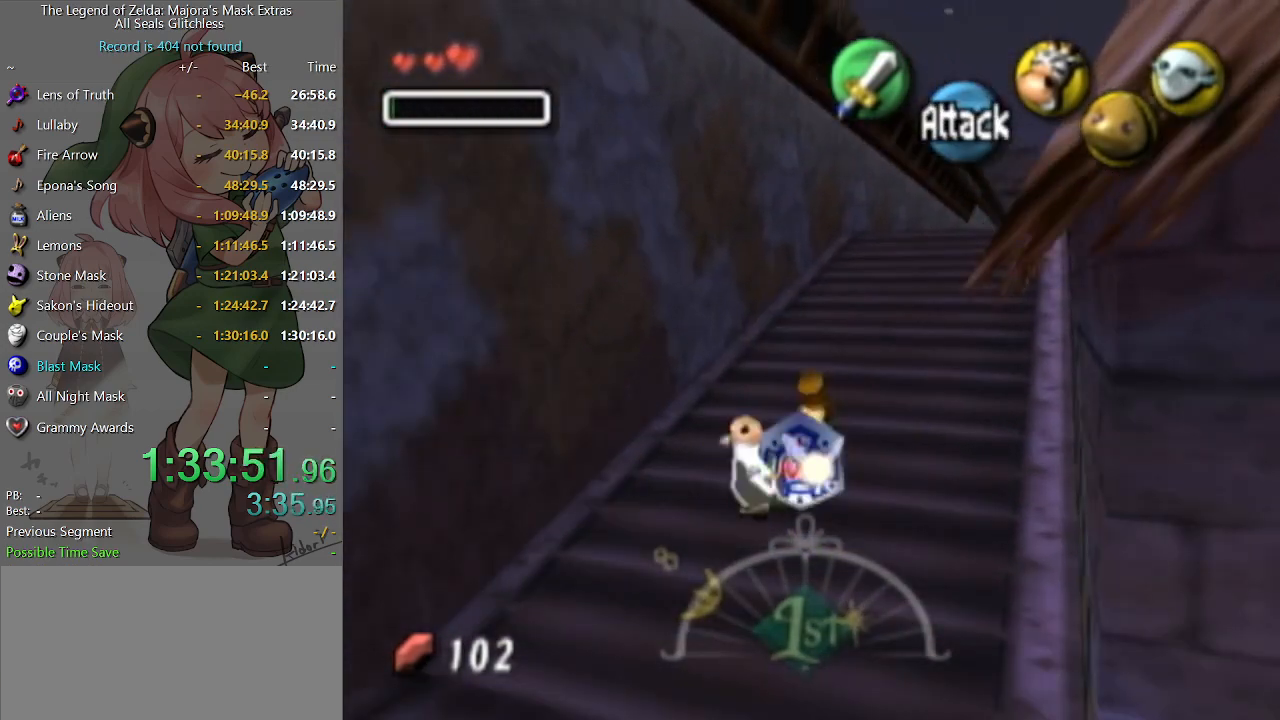
{"buttons": [], "left_stick": "up", "right_stick": "center", "events": [[400, "A", "down"], [467, "A", "up"]]}
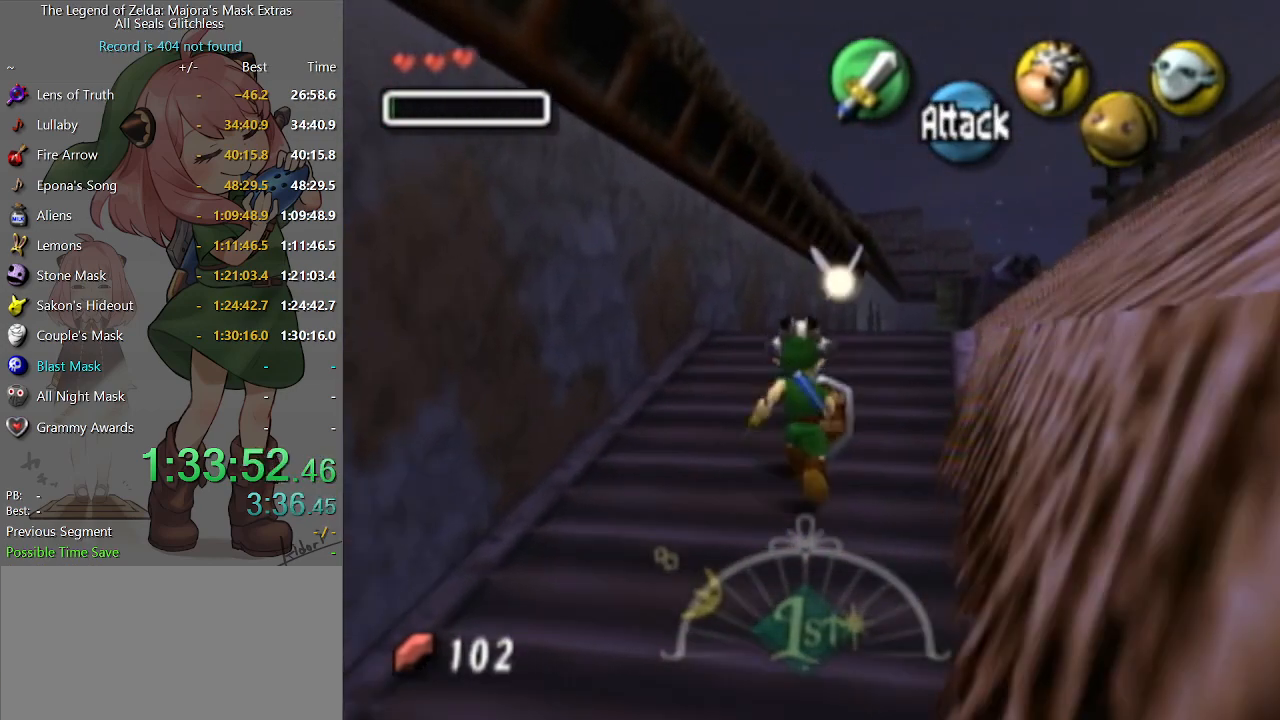
{"buttons": [], "left_stick": "up-right", "right_stick": "center", "events": [[400, "left_stick", "up-right"]]}
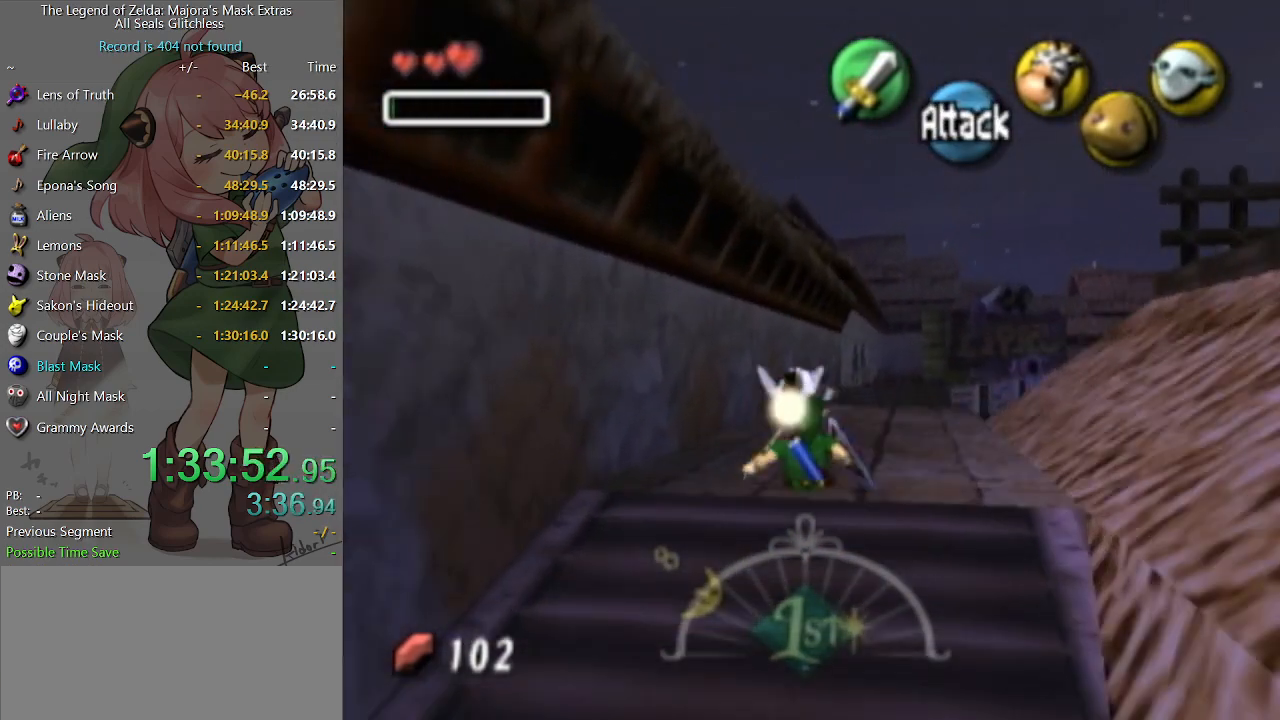
{"buttons": [], "left_stick": "up", "right_stick": "center", "events": [[500, "left_stick", "up"]]}
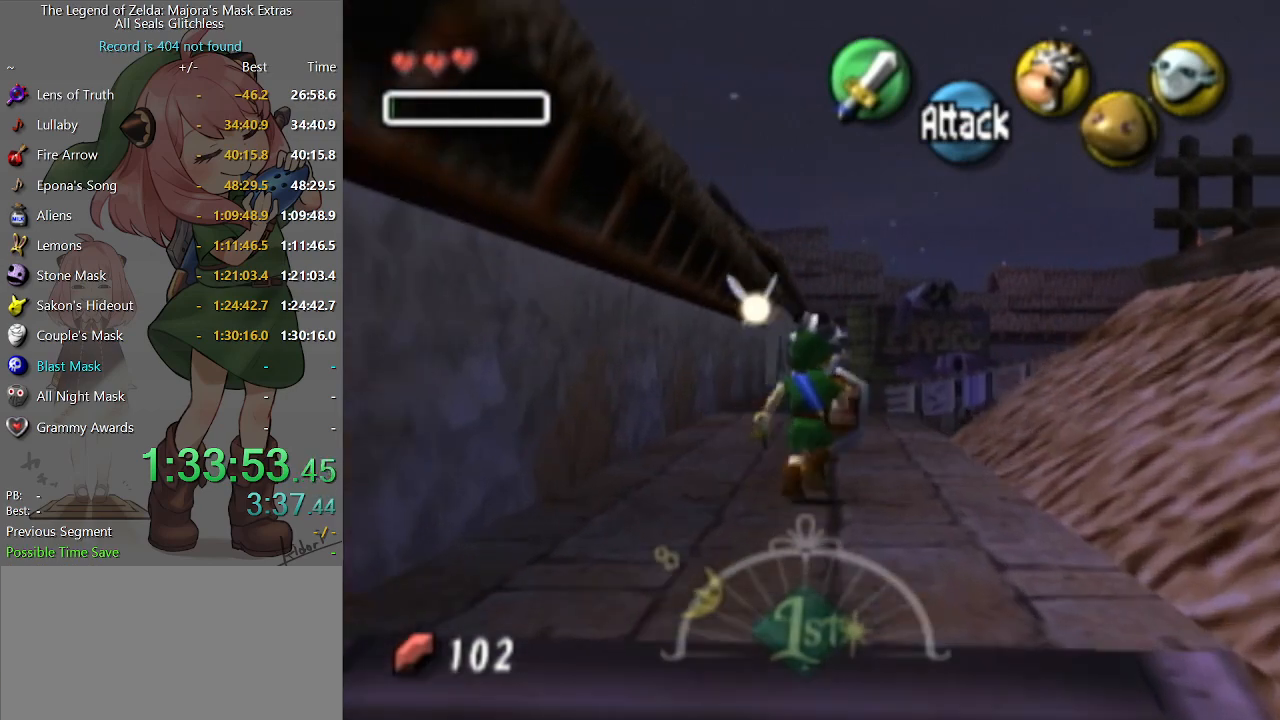
{"buttons": [], "left_stick": "up", "right_stick": "center", "events": []}
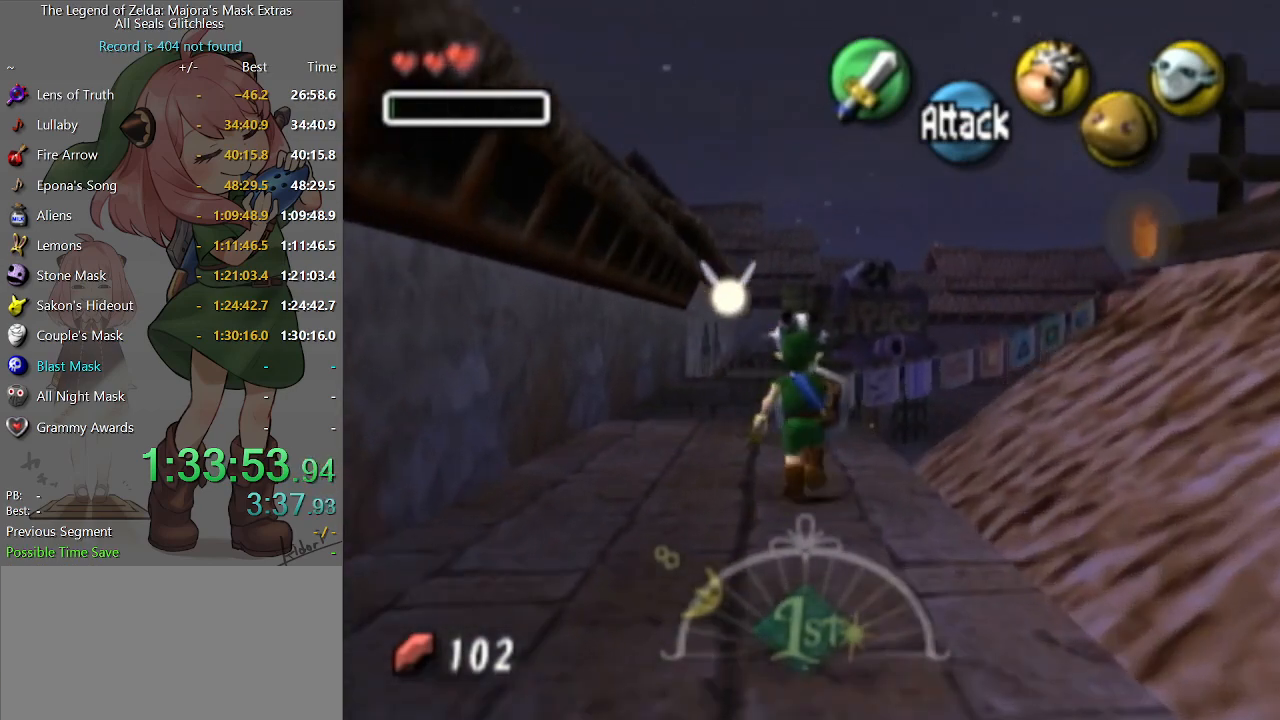
{"buttons": [], "left_stick": "up", "right_stick": "center", "events": [[400, "A", "down"], [467, "A", "up"]]}
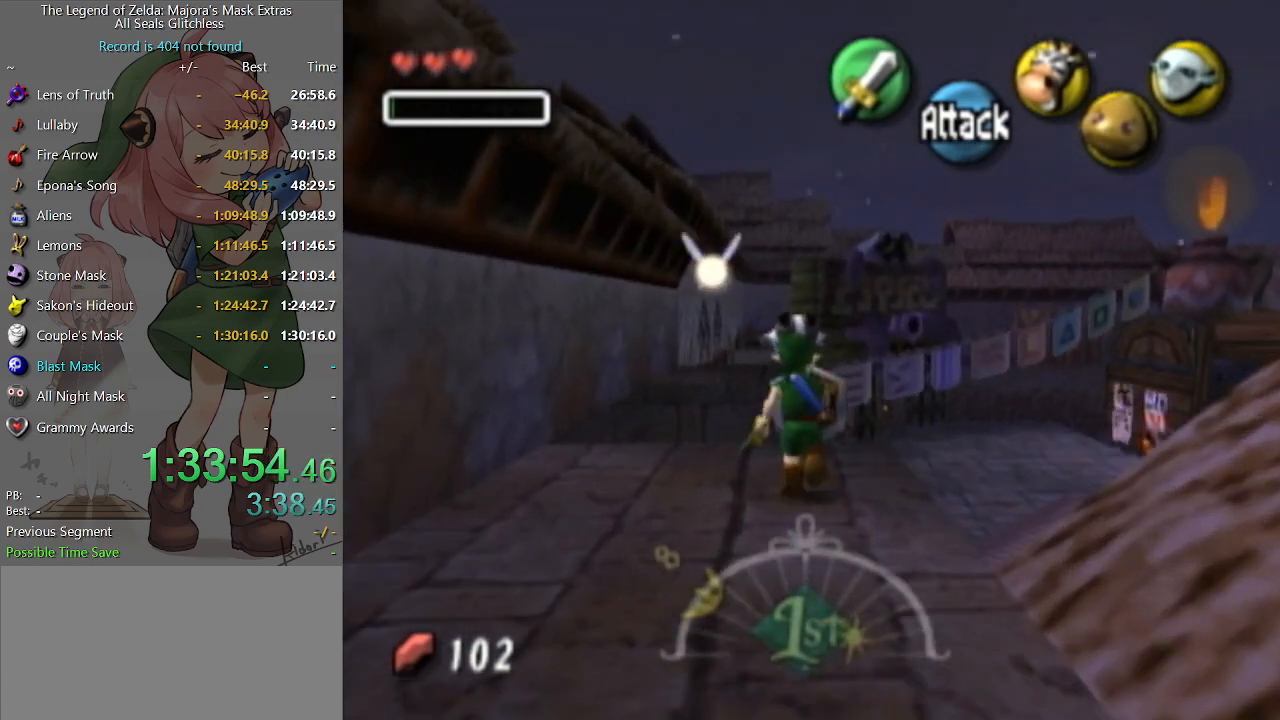
{"buttons": [], "left_stick": "up", "right_stick": "center", "events": []}
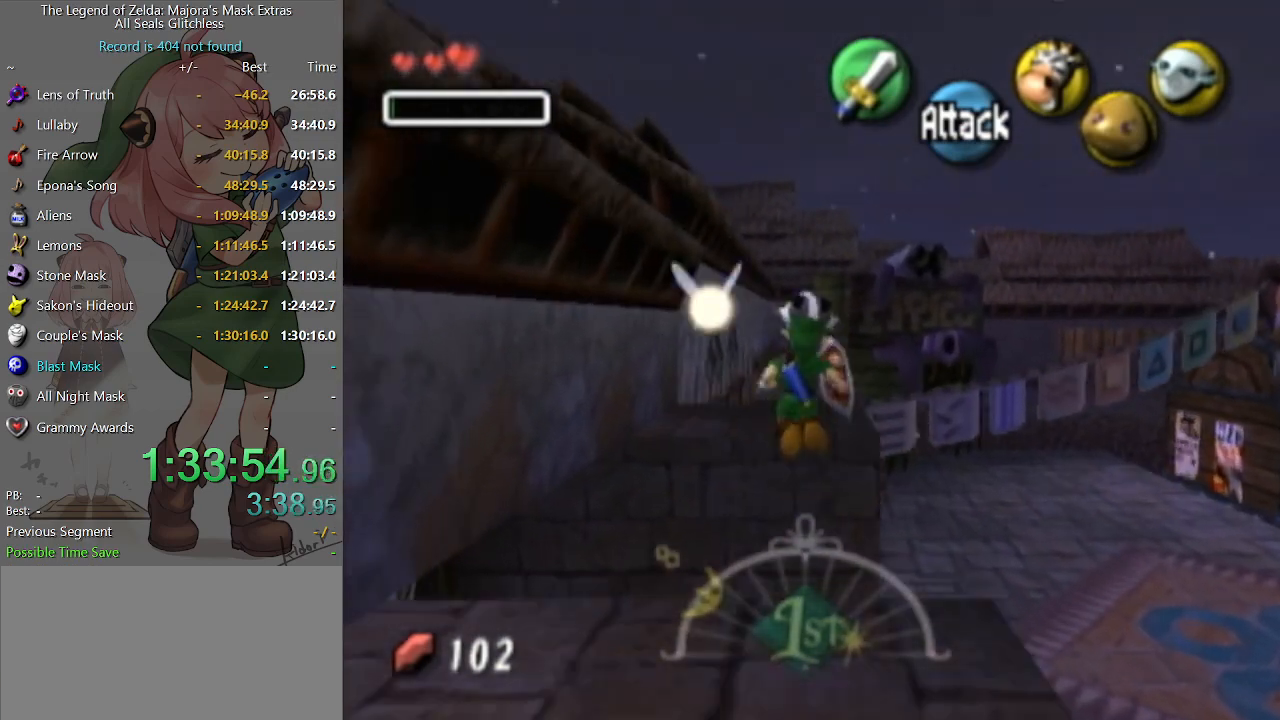
{"buttons": ["R1"], "left_stick": "up", "right_stick": "center", "events": [[300, "B", "down"], [367, "B", "up"], [433, "R1", "down"]]}
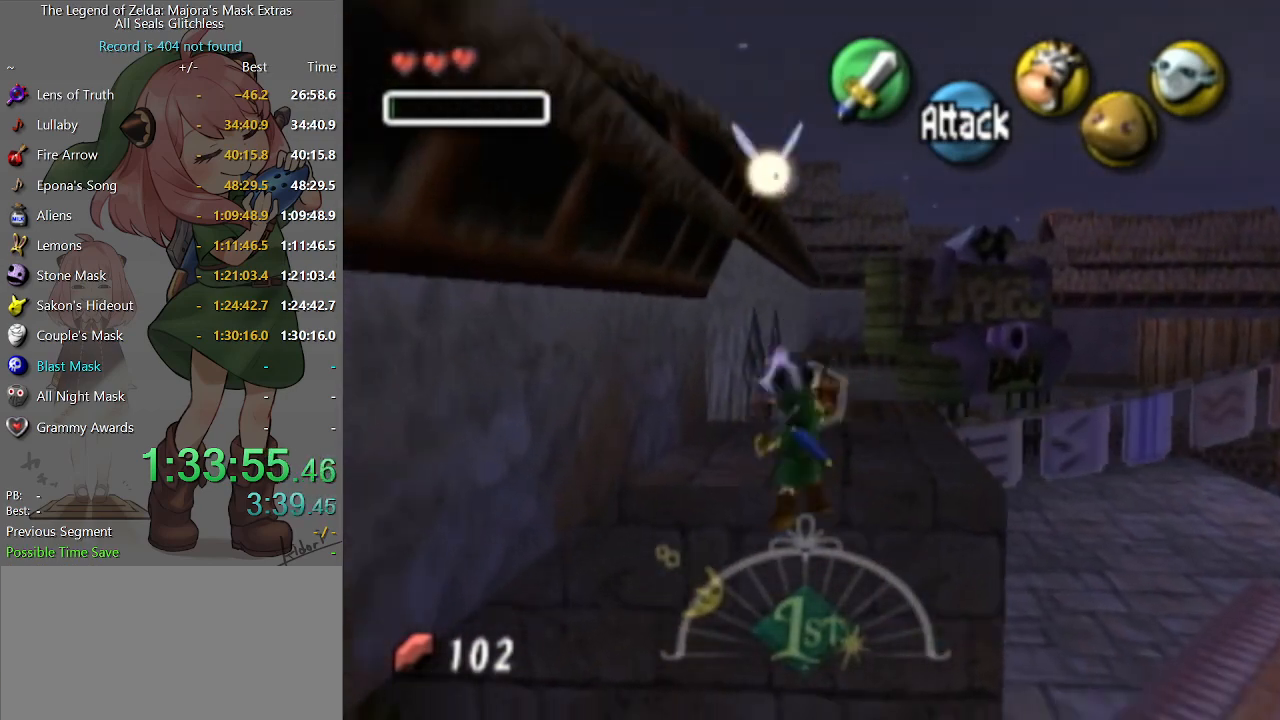
{"buttons": [], "left_stick": "up-right", "right_stick": "center", "events": [[267, "left_stick", "down-left"], [367, "left_stick", "down-right"], [433, "left_stick", "up-right"], [500, "R1", "up"]]}
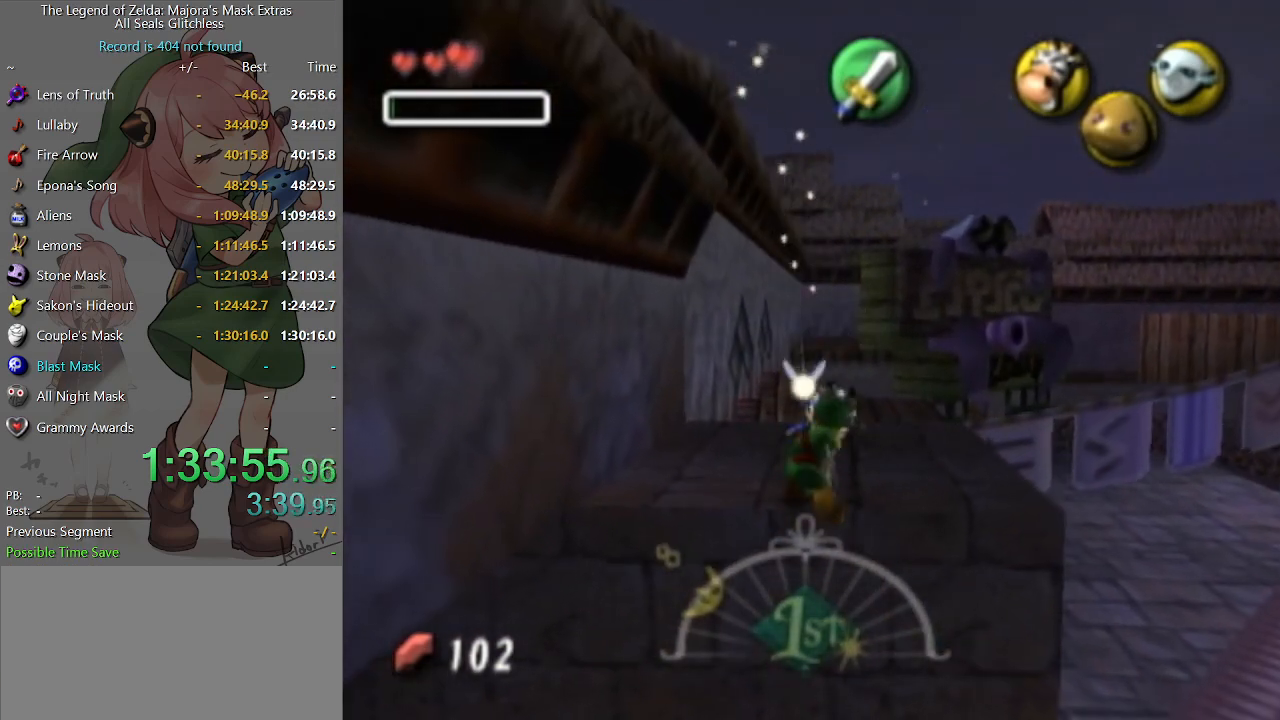
{"buttons": [], "left_stick": "up", "right_stick": "center", "events": [[33, "left_stick", "up"]]}
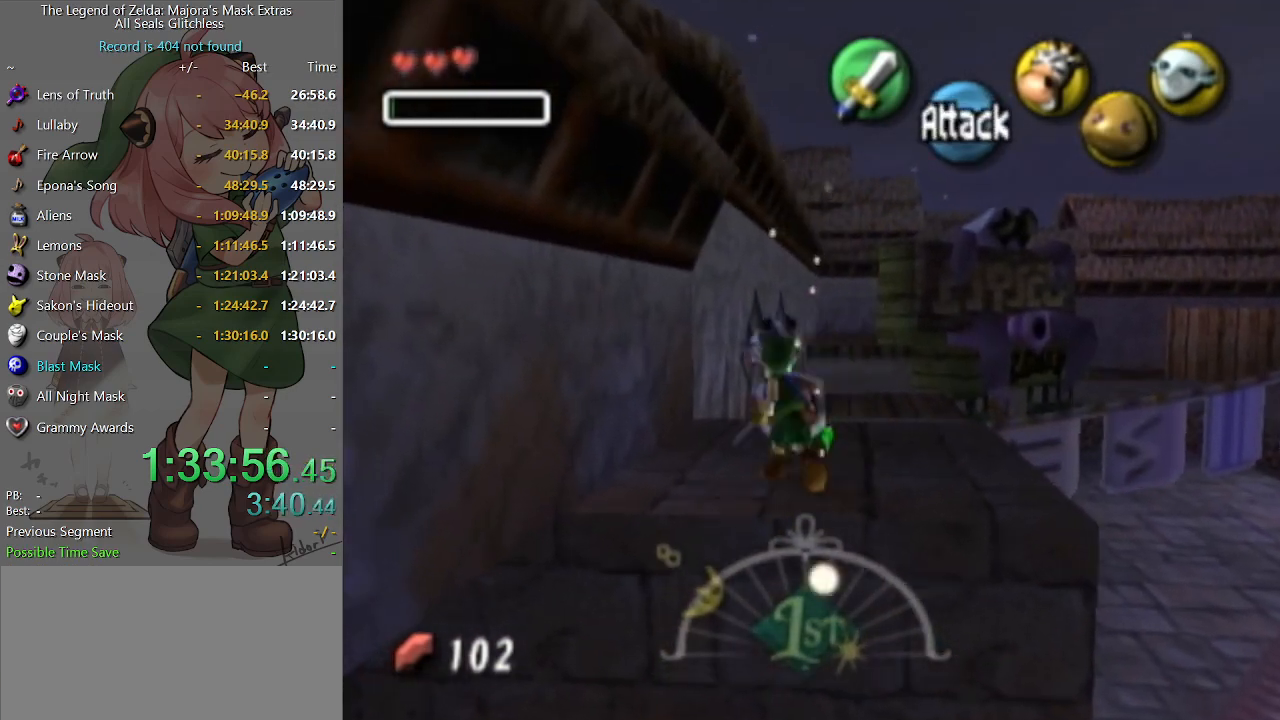
{"buttons": [], "left_stick": "up", "right_stick": "center", "events": []}
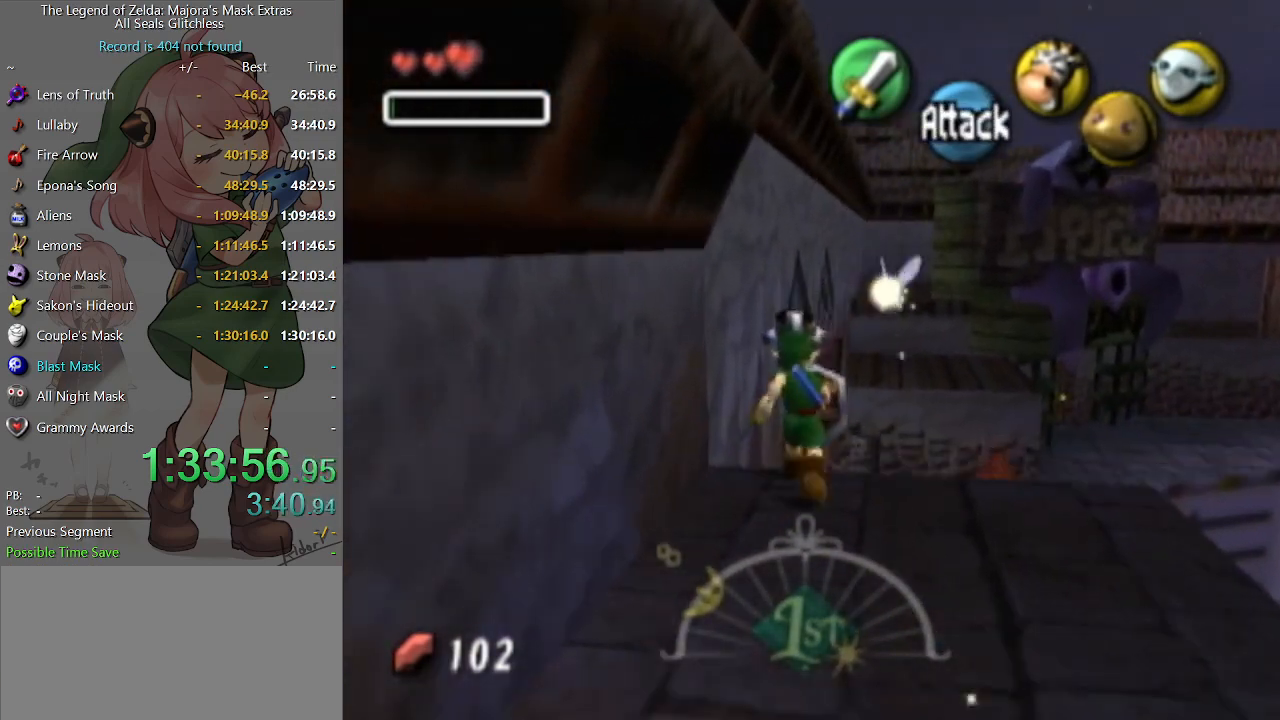
{"buttons": [], "left_stick": "center", "right_stick": "center", "events": [[500, "left_stick", "center"]]}
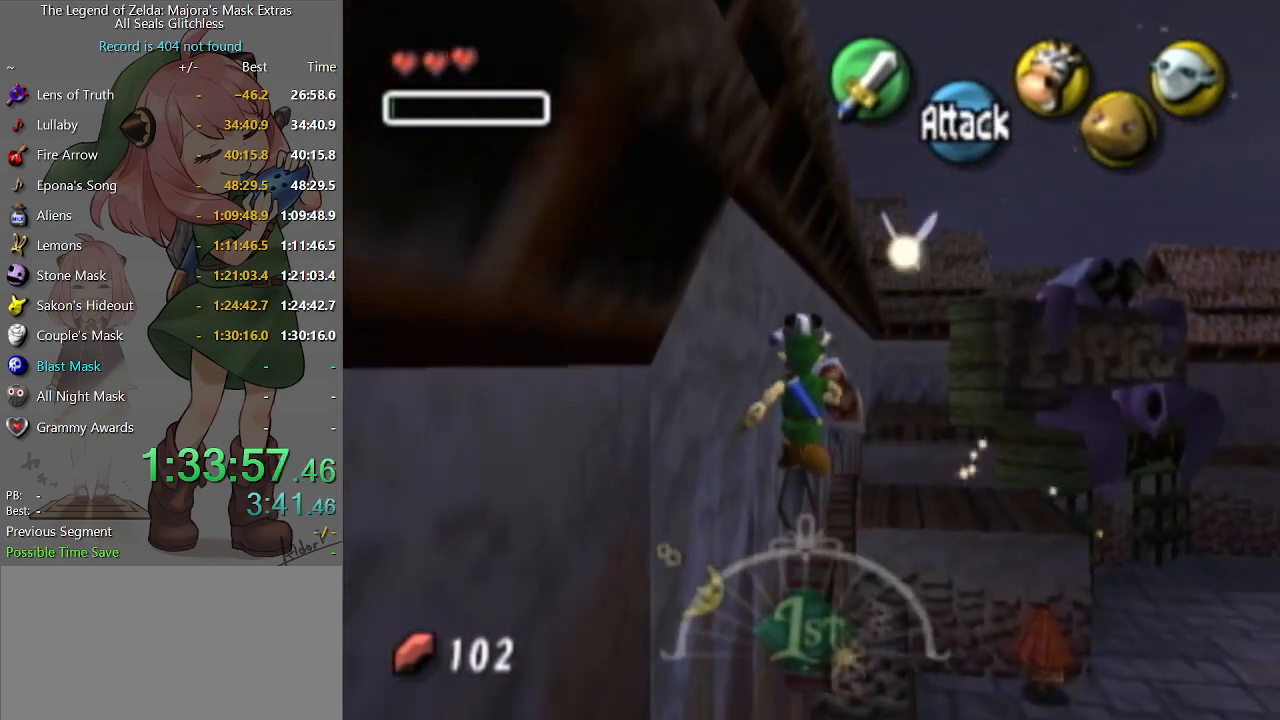
{"buttons": [], "left_stick": "center", "right_stick": "center", "events": []}
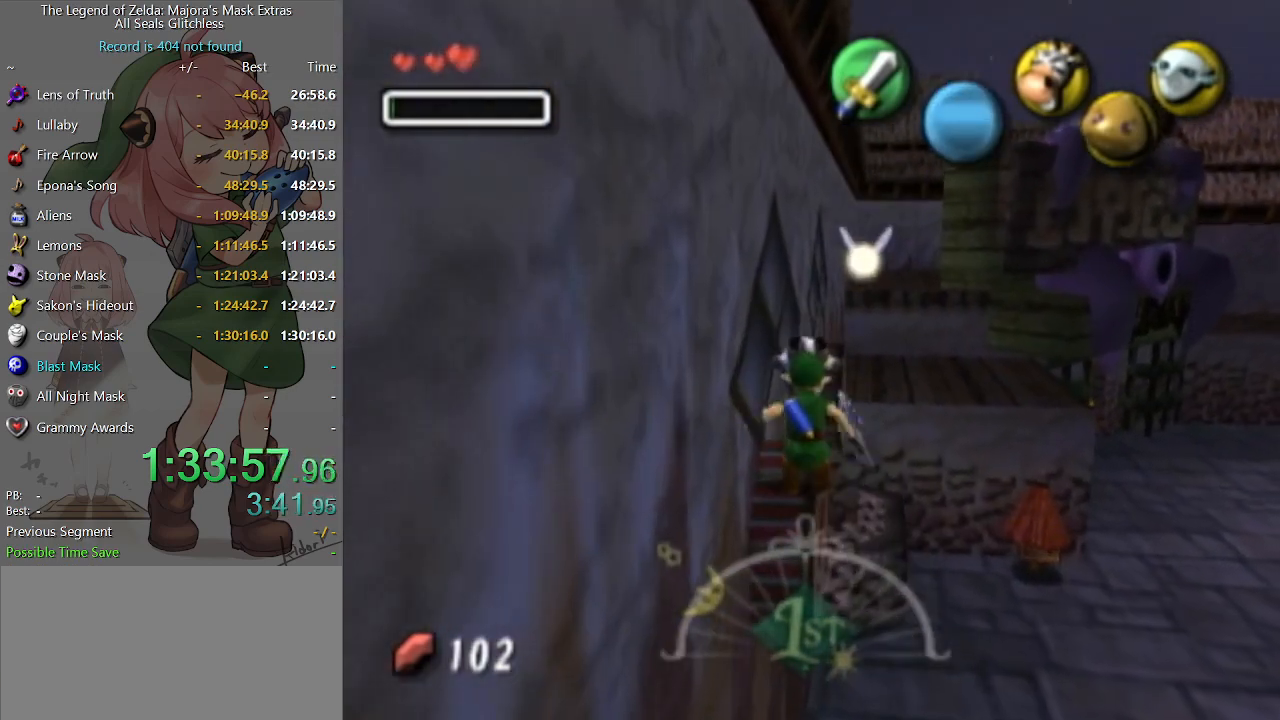
{"buttons": [], "left_stick": "center", "right_stick": "center", "events": [[33, "left_stick", "up-left"], [233, "left_stick", "center"], [300, "L1", "down"], [500, "L1", "up"]]}